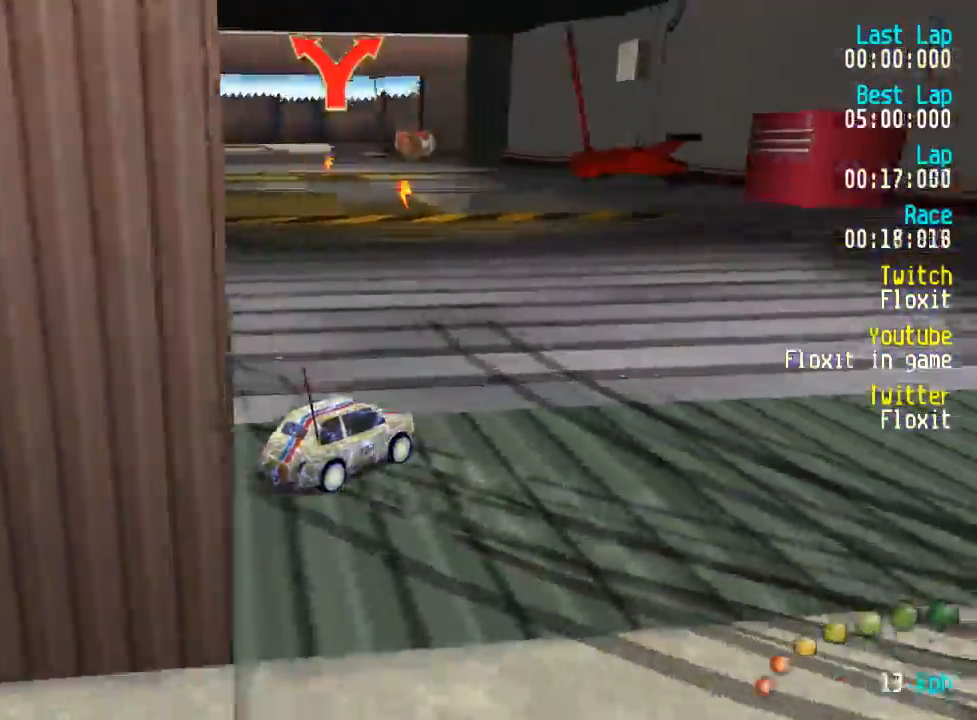
Gameplay with a controller (Xbox layout); each line is a JSON object with the inputs held at the frame after it. "events" lists button and stick changes between this image and that frame as [ms after this image, input, new state], when the widget could be followed in between.
{"buttons": ["A", "R2", "DPAD_UP", "DPAD_LEFT"], "left_stick": "center", "right_stick": "center", "events": [[33, "DPAD_UP", "up"], [67, "DPAD_LEFT", "up"], [167, "DPAD_LEFT", "down"], [167, "DPAD_UP", "down"], [233, "DPAD_UP", "up"], [267, "DPAD_UP", "down"], [417, "R2", "down"]]}
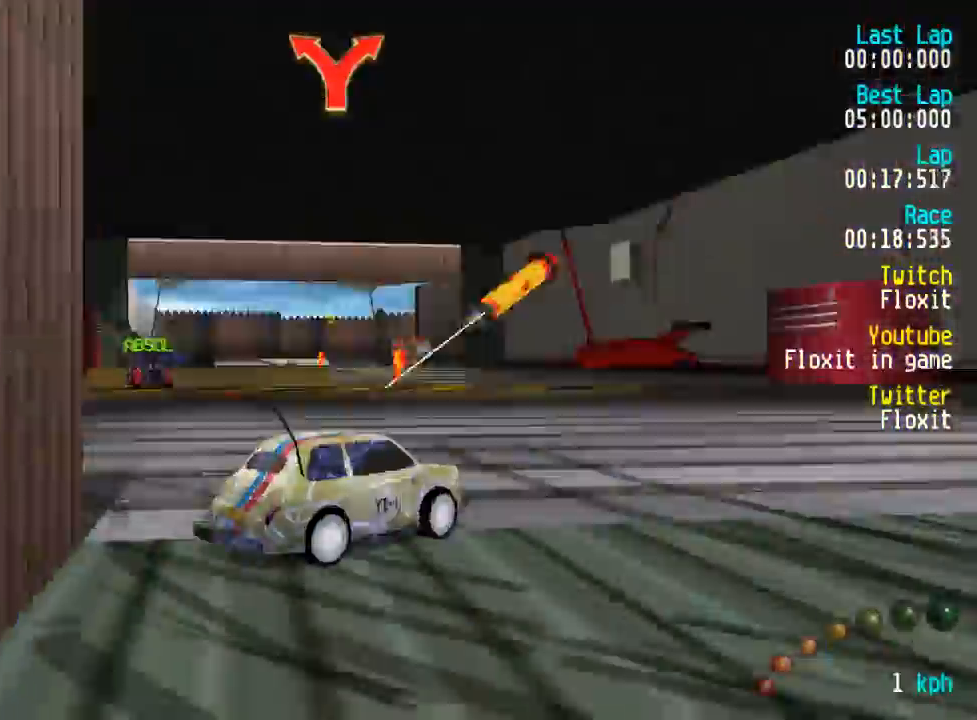
{"buttons": ["A", "DPAD_UP", "DPAD_LEFT"], "left_stick": "center", "right_stick": "center", "events": [[49, "R2", "up"], [316, "DPAD_UP", "up"], [349, "DPAD_LEFT", "up"], [399, "DPAD_LEFT", "down"], [399, "DPAD_UP", "down"]]}
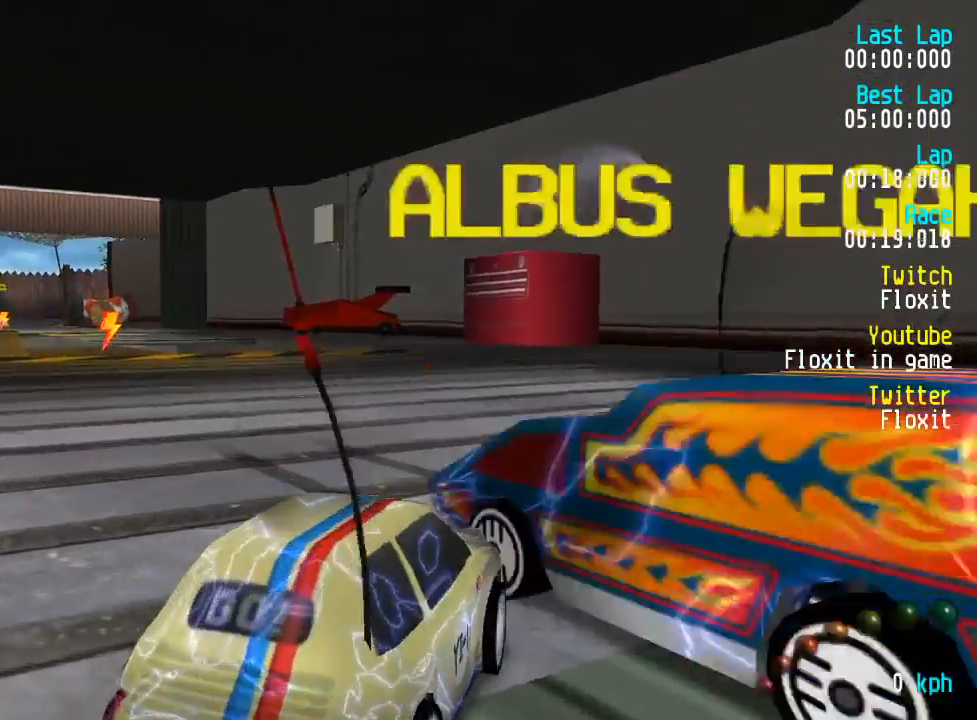
{"buttons": ["A", "DPAD_UP", "DPAD_LEFT"], "left_stick": "center", "right_stick": "center", "events": [[67, "DPAD_UP", "up"], [100, "DPAD_LEFT", "up"], [134, "DPAD_LEFT", "down"], [150, "DPAD_UP", "down"], [317, "DPAD_UP", "up"], [384, "DPAD_UP", "down"]]}
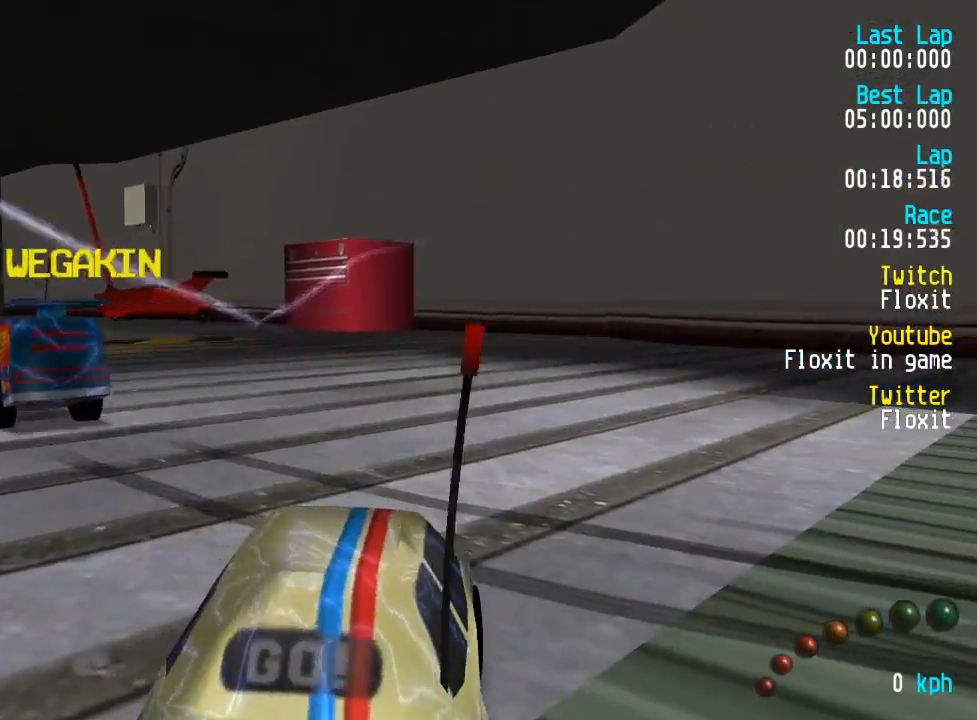
{"buttons": ["A", "DPAD_LEFT"], "left_stick": "center", "right_stick": "center", "events": [[250, "DPAD_UP", "up"], [284, "DPAD_LEFT", "up"], [334, "DPAD_LEFT", "down"], [350, "DPAD_DOWN", "down"], [350, "DPAD_UP", "down"], [417, "DPAD_DOWN", "up"], [484, "DPAD_UP", "up"]]}
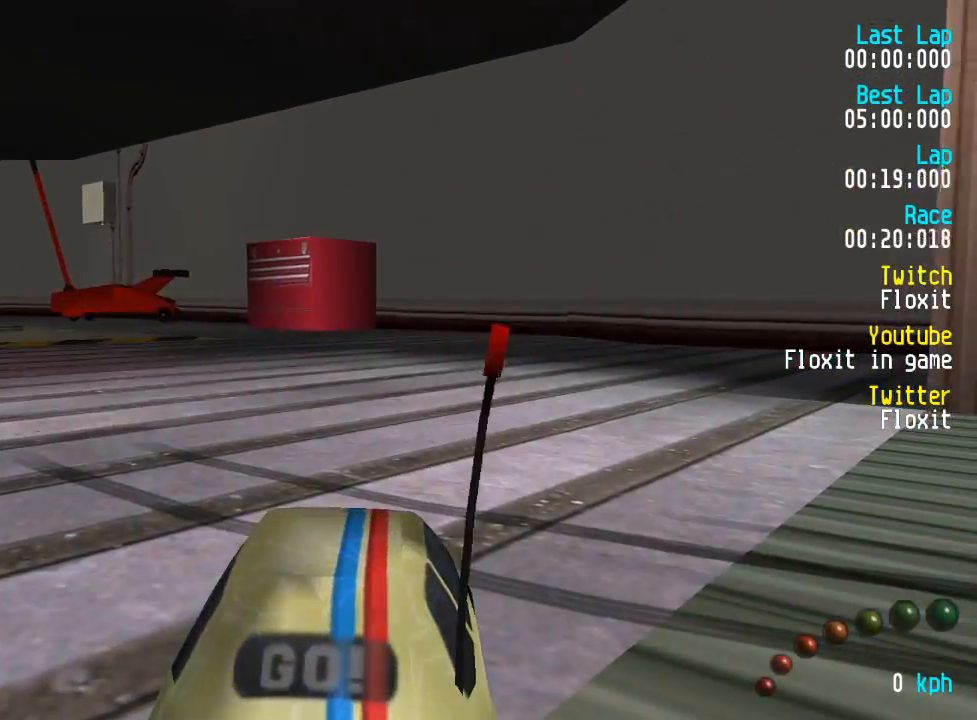
{"buttons": ["A", "DPAD_UP", "DPAD_LEFT"], "left_stick": "center", "right_stick": "center", "events": [[34, "DPAD_LEFT", "up"], [67, "DPAD_LEFT", "down"], [67, "DPAD_UP", "down"], [217, "DPAD_UP", "up"], [250, "DPAD_LEFT", "up"], [284, "DPAD_LEFT", "down"], [300, "DPAD_UP", "down"], [417, "DPAD_UP", "up"], [450, "DPAD_LEFT", "up"], [500, "DPAD_LEFT", "down"], [500, "DPAD_UP", "down"]]}
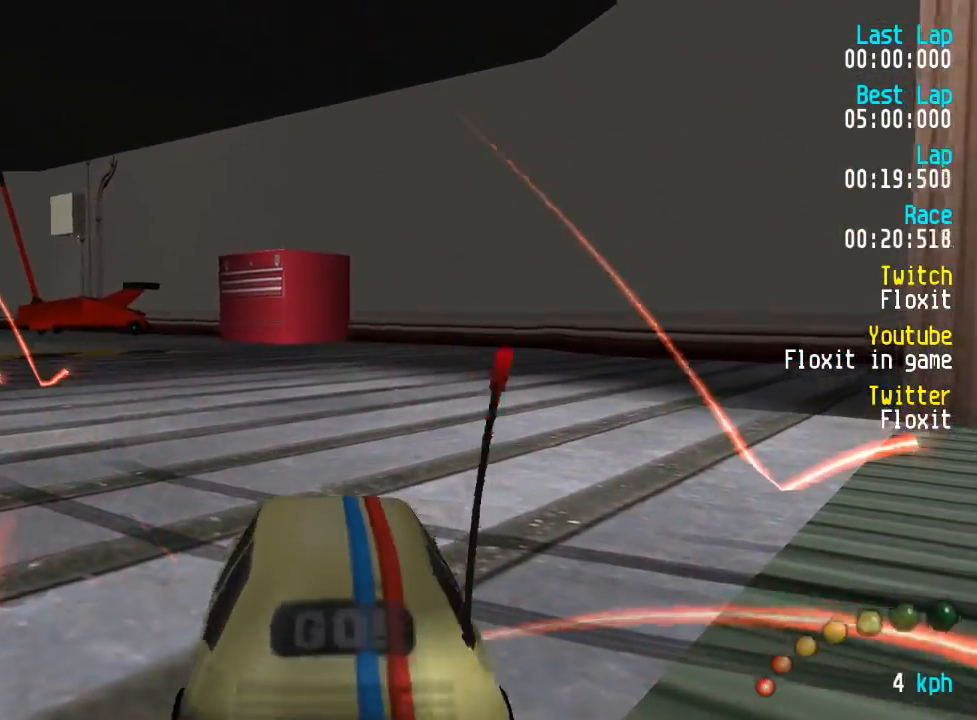
{"buttons": ["A", "DPAD_UP", "DPAD_LEFT"], "left_stick": "center", "right_stick": "center", "events": [[134, "DPAD_UP", "up"], [184, "DPAD_LEFT", "up"], [250, "DPAD_LEFT", "down"], [250, "DPAD_UP", "down"], [367, "DPAD_UP", "up"], [400, "DPAD_LEFT", "up"], [450, "DPAD_LEFT", "down"], [450, "DPAD_UP", "down"]]}
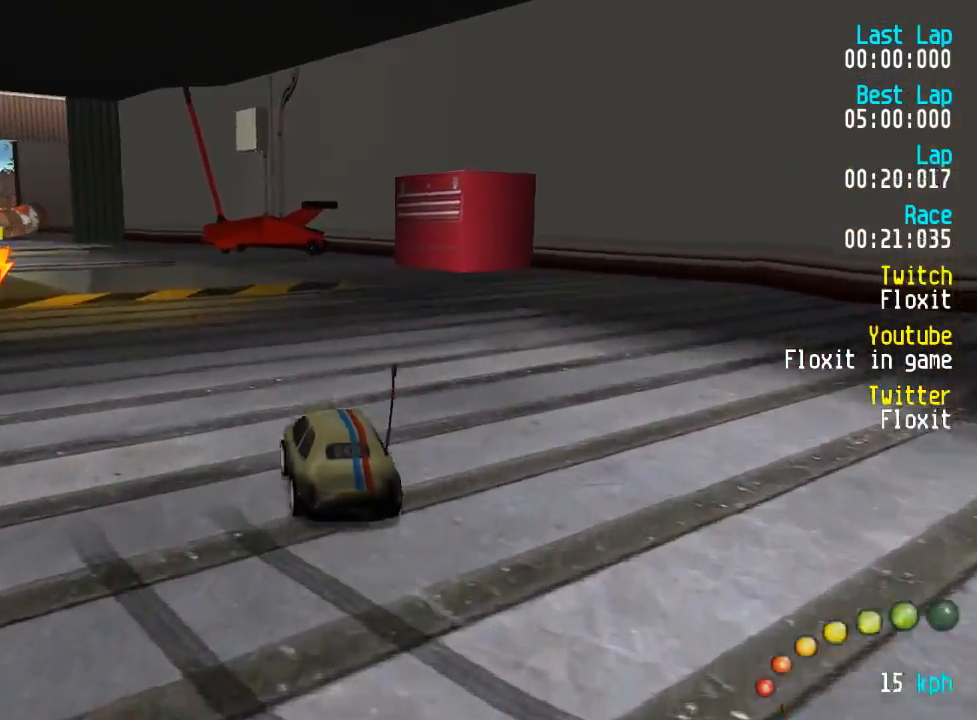
{"buttons": ["A"], "left_stick": "center", "right_stick": "center", "events": [[50, "DPAD_UP", "up"], [67, "DPAD_LEFT", "up"], [134, "DPAD_LEFT", "down"], [134, "DPAD_UP", "down"], [217, "DPAD_UP", "up"], [250, "DPAD_LEFT", "up"], [300, "DPAD_LEFT", "down"], [300, "DPAD_UP", "down"], [417, "DPAD_UP", "up"], [450, "DPAD_LEFT", "up"]]}
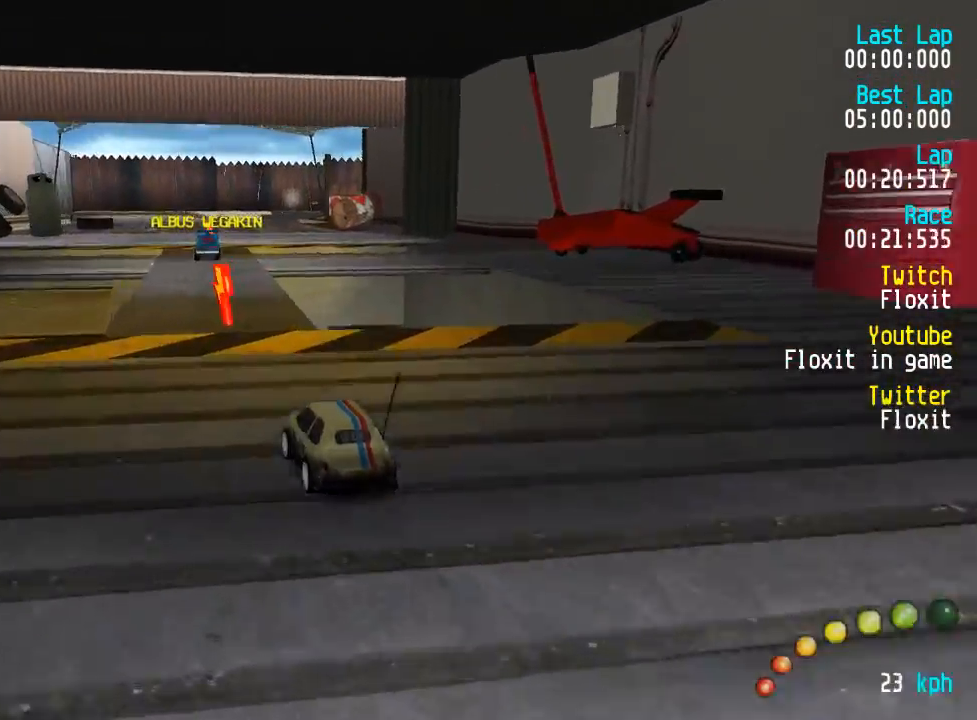
{"buttons": ["A"], "left_stick": "center", "right_stick": "center", "events": [[150, "DPAD_DOWN", "down"], [150, "DPAD_RIGHT", "down"], [200, "DPAD_UP", "down"], [217, "DPAD_DOWN", "up"], [217, "DPAD_RIGHT", "up"], [250, "DPAD_UP", "up"]]}
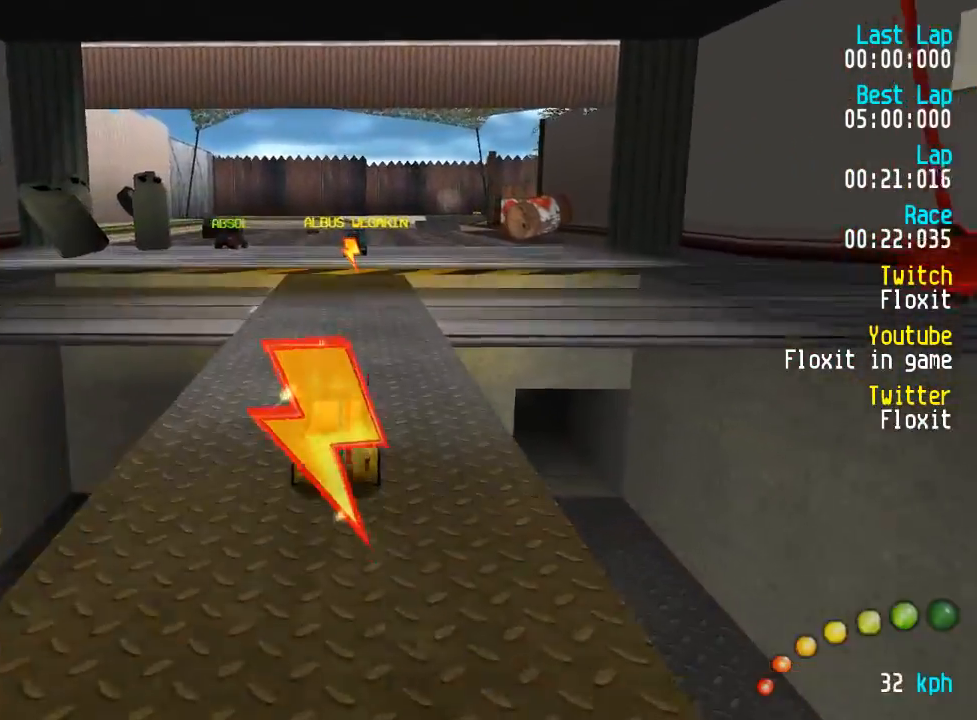
{"buttons": ["A"], "left_stick": "center", "right_stick": "center", "events": []}
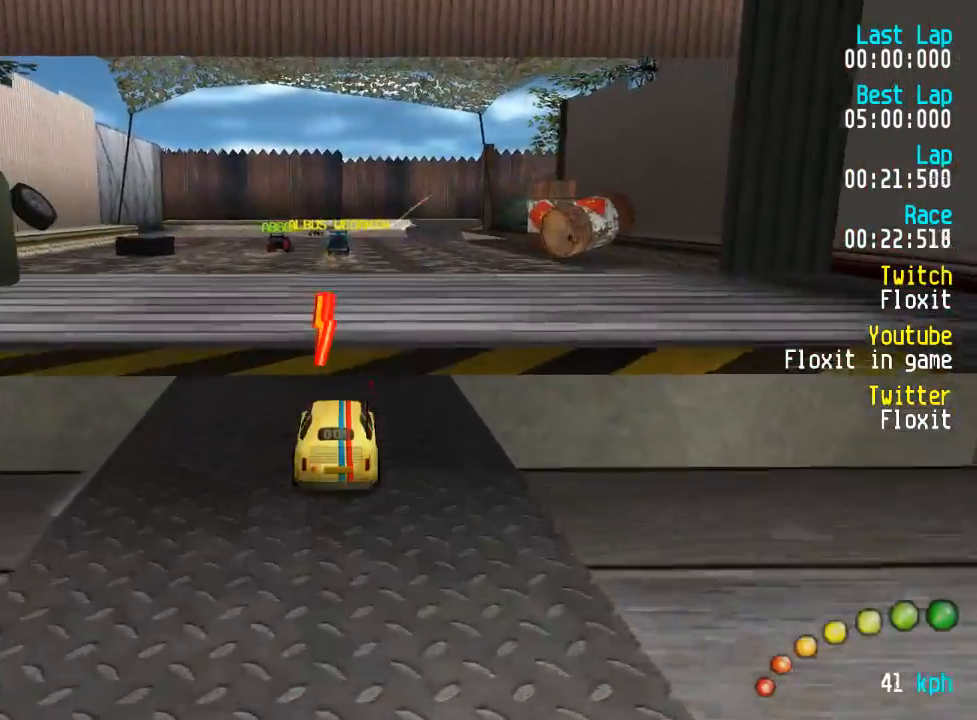
{"buttons": ["A"], "left_stick": "center", "right_stick": "center", "events": []}
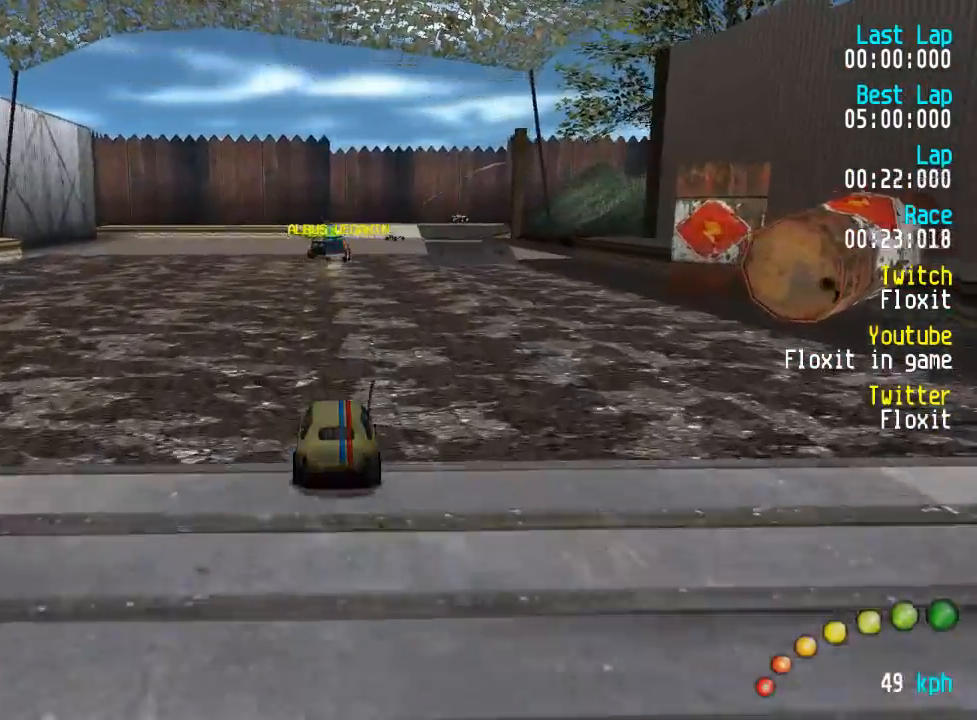
{"buttons": ["A"], "left_stick": "center", "right_stick": "center", "events": []}
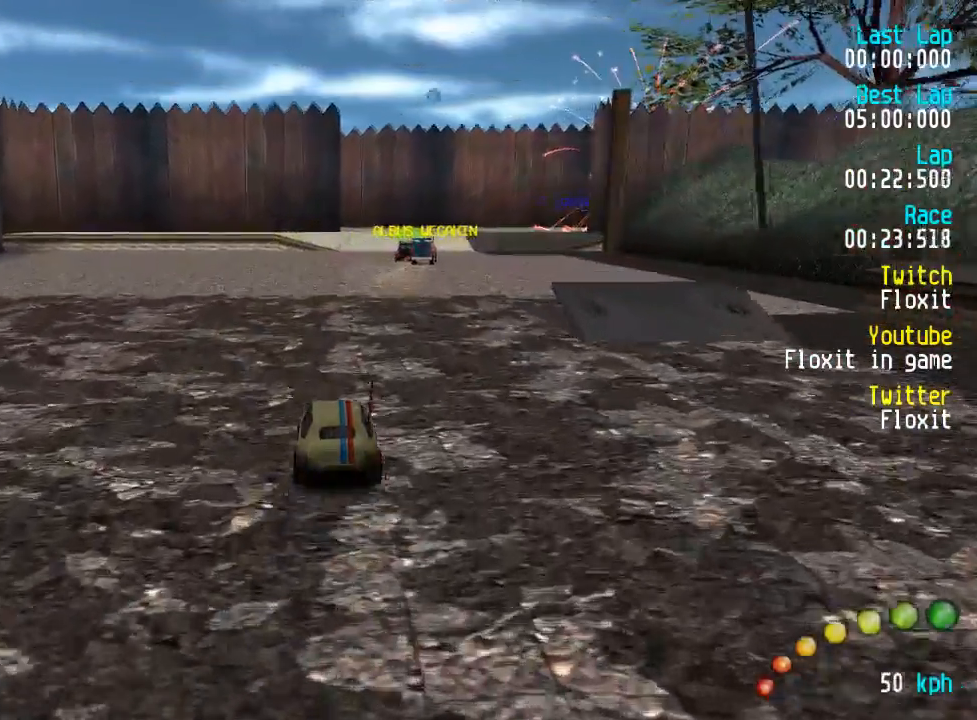
{"buttons": ["A", "DPAD_DOWN", "DPAD_RIGHT"], "left_stick": "center", "right_stick": "center", "events": [[234, "DPAD_RIGHT", "down"], [300, "DPAD_DOWN", "down"], [317, "DPAD_DOWN", "up"], [334, "DPAD_RIGHT", "up"], [450, "DPAD_DOWN", "down"], [450, "DPAD_RIGHT", "down"]]}